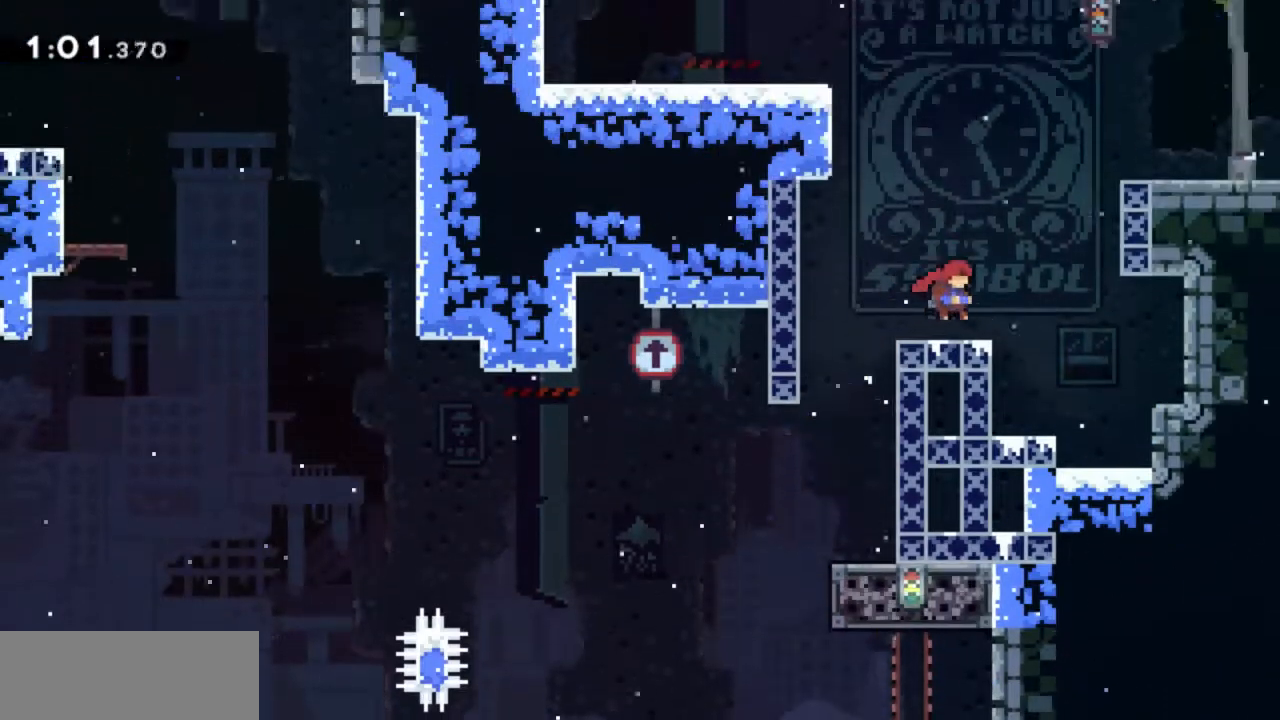
Gameplay with keyboard; each line is a JSON object with the keys held at the frame after it. "events" lists presses ("down") and releases ("up") of "dash", "demo", "down", "grab", "jump", "jump2", "left", "pause", "right" and "up" between this image and that frame as [ms after this image, input, new state], when the widget could be followed in between. No other keys are recorded. Mouse input is not recorded. Key names are as the overlay labels them; some are game actions (e.g. jump) rather than physical keys.
{"keys": ["grab", "jump2", "right"], "events": [[100, "jump2", "up"], [183, "jump", "up"], [183, "jump2", "down"], [383, "jump2", "up"], [433, "jump2", "down"]]}
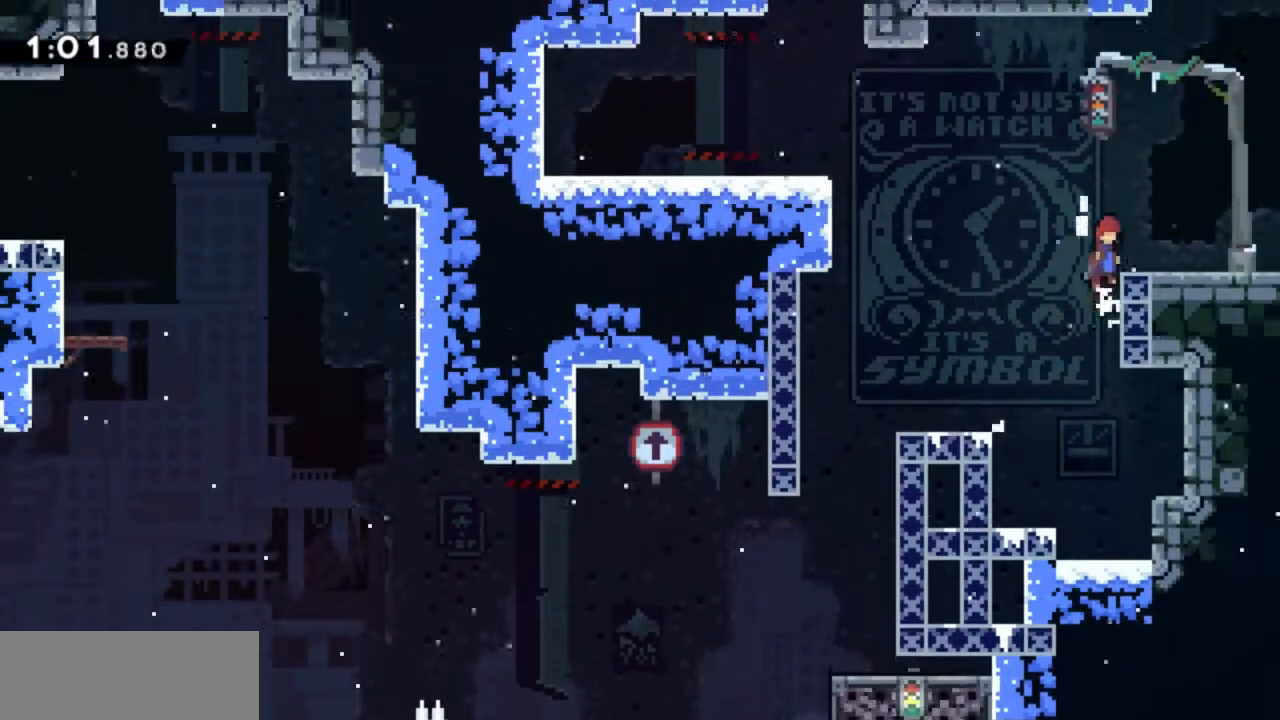
{"keys": ["grab", "right"], "events": [[117, "jump2", "up"]]}
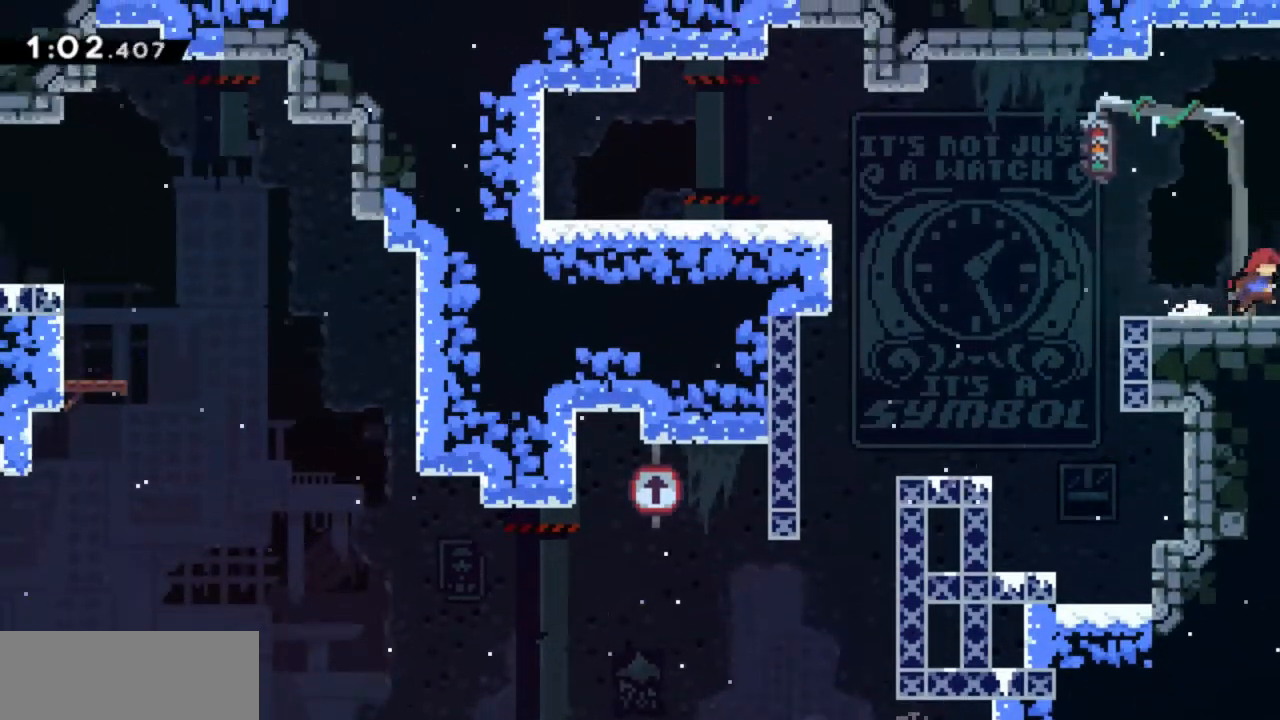
{"keys": ["grab", "right"], "events": []}
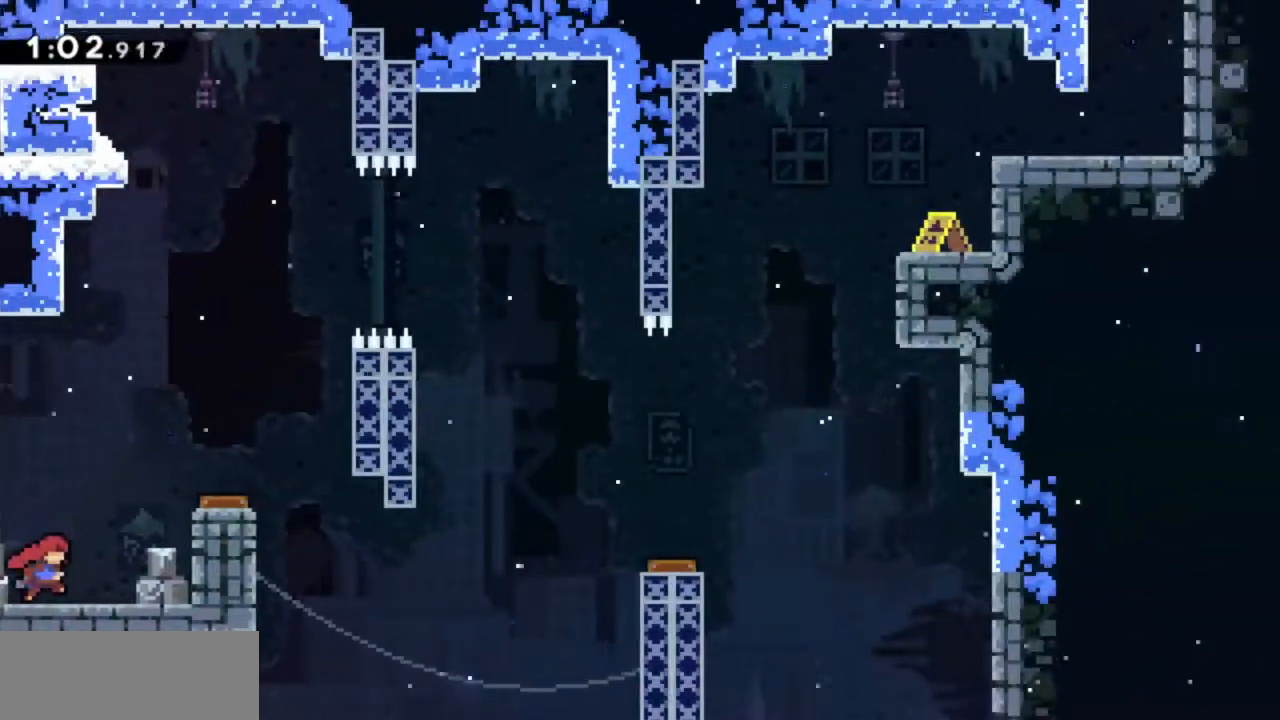
{"keys": ["grab", "jump2", "right"], "events": [[283, "jump2", "down"]]}
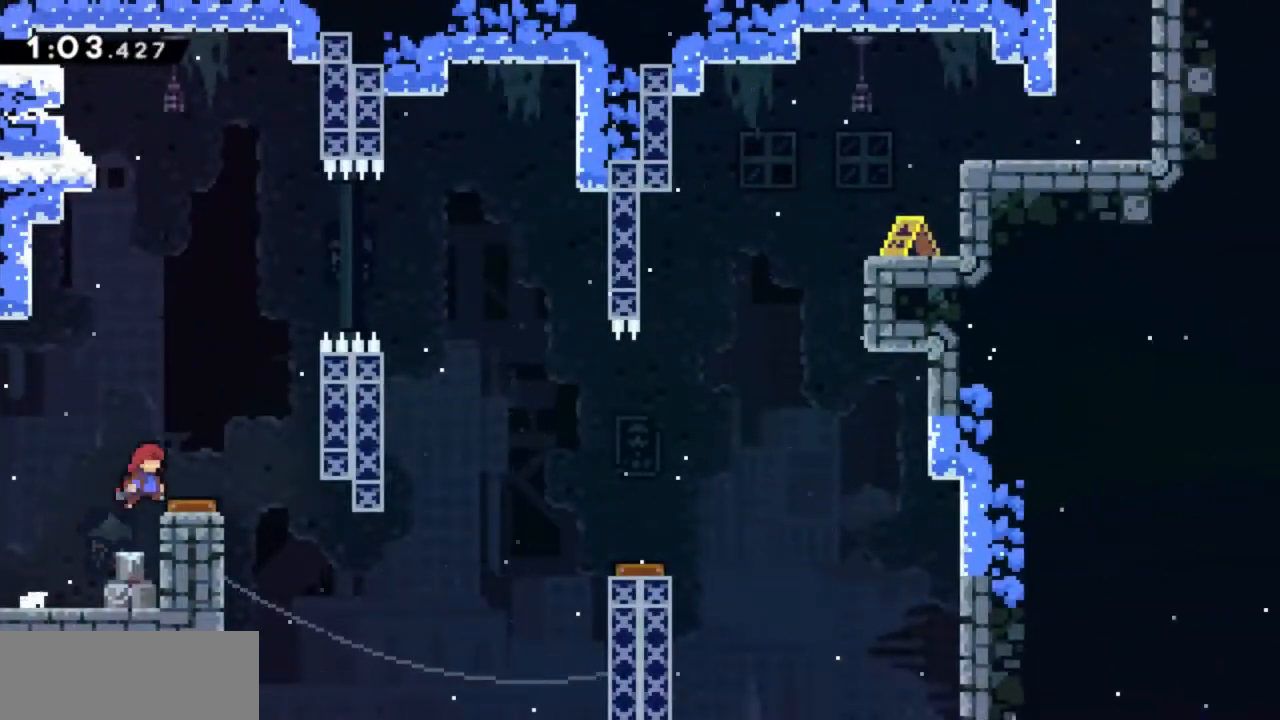
{"keys": ["grab"], "events": [[17, "jump2", "up"], [300, "right", "up"]]}
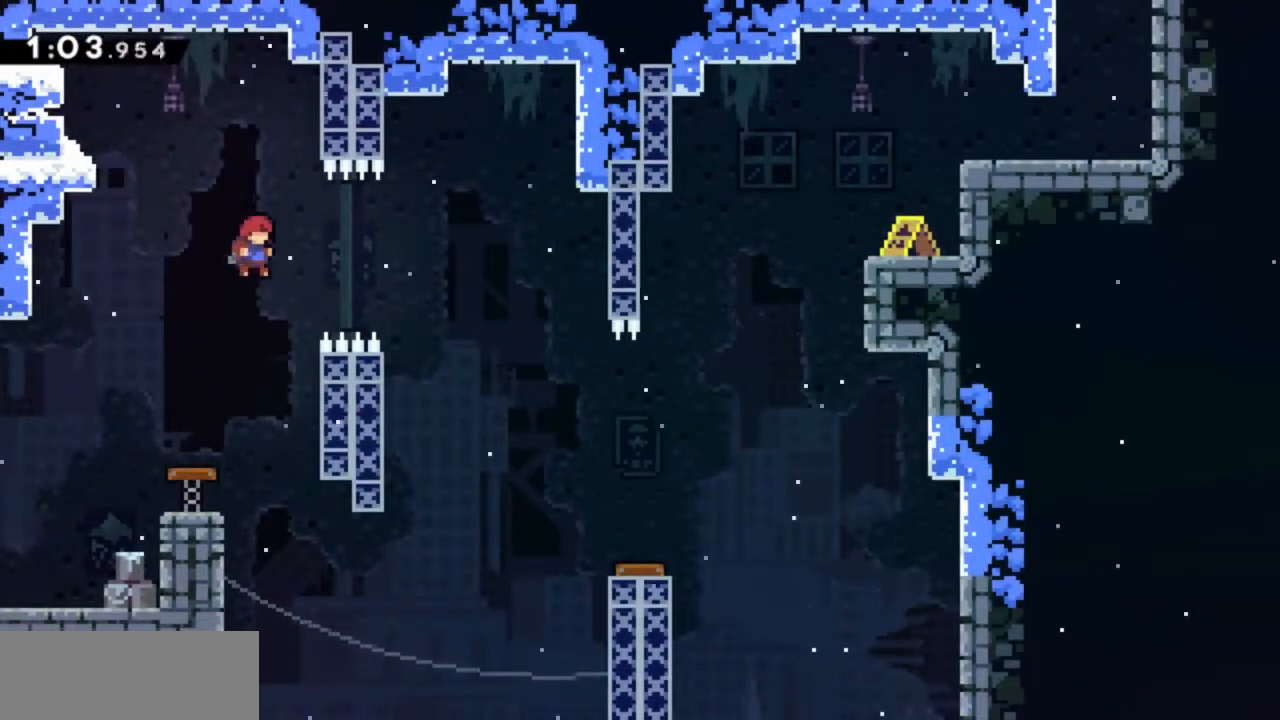
{"keys": ["grab", "jump2", "right"], "events": [[83, "right", "down"], [317, "jump2", "down"]]}
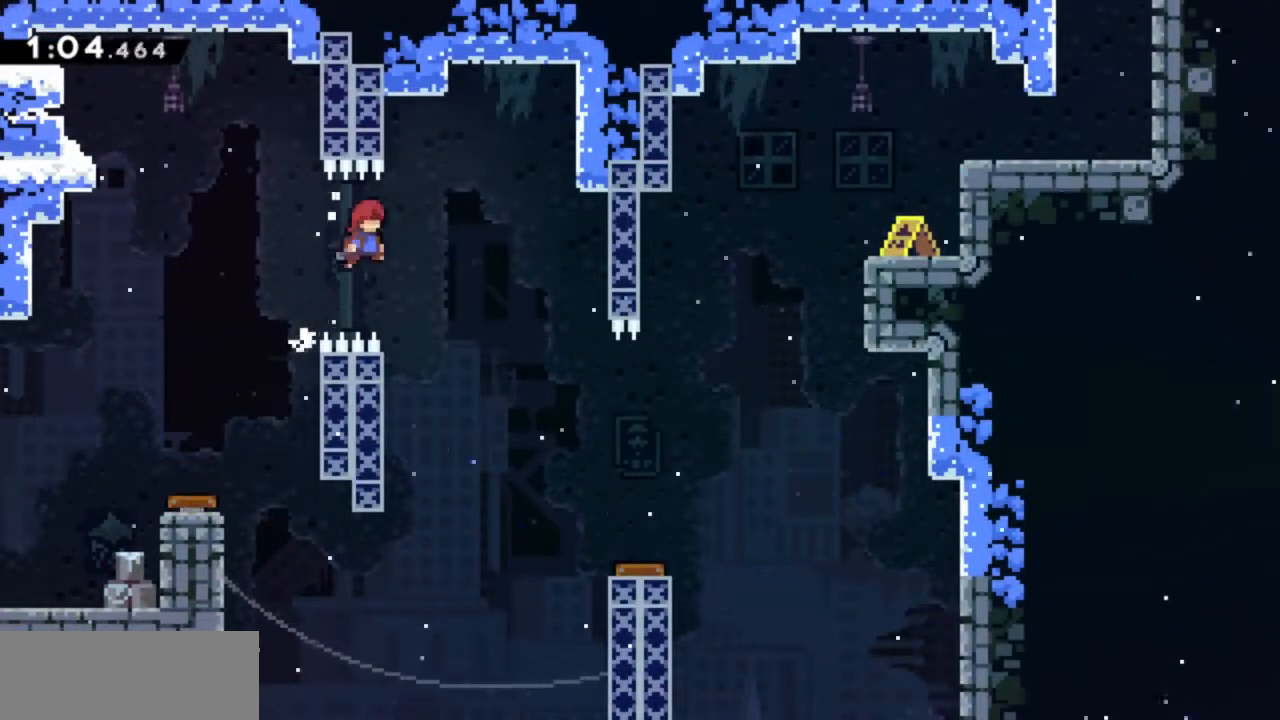
{"keys": ["left"], "events": [[150, "jump2", "up"], [183, "grab", "up"], [183, "right", "up"], [283, "left", "down"]]}
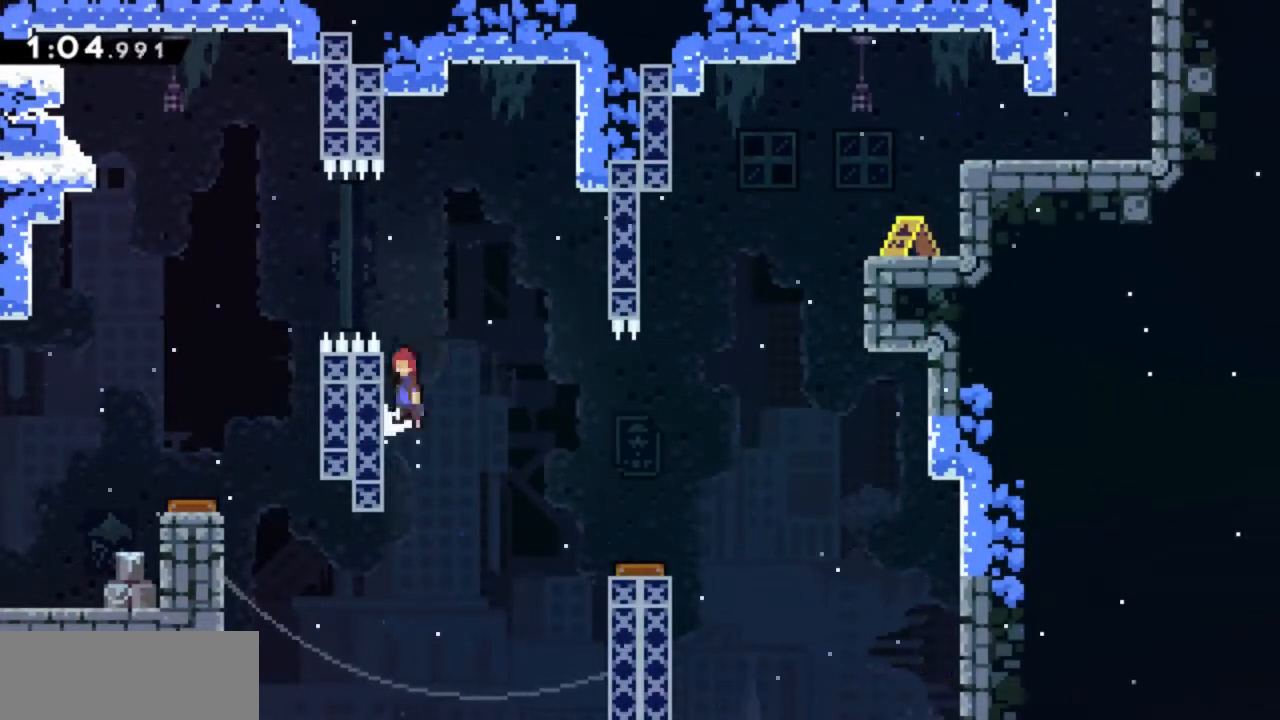
{"keys": ["right"], "events": [[17, "jump2", "down"], [17, "left", "up"], [17, "right", "down"], [167, "jump2", "up"]]}
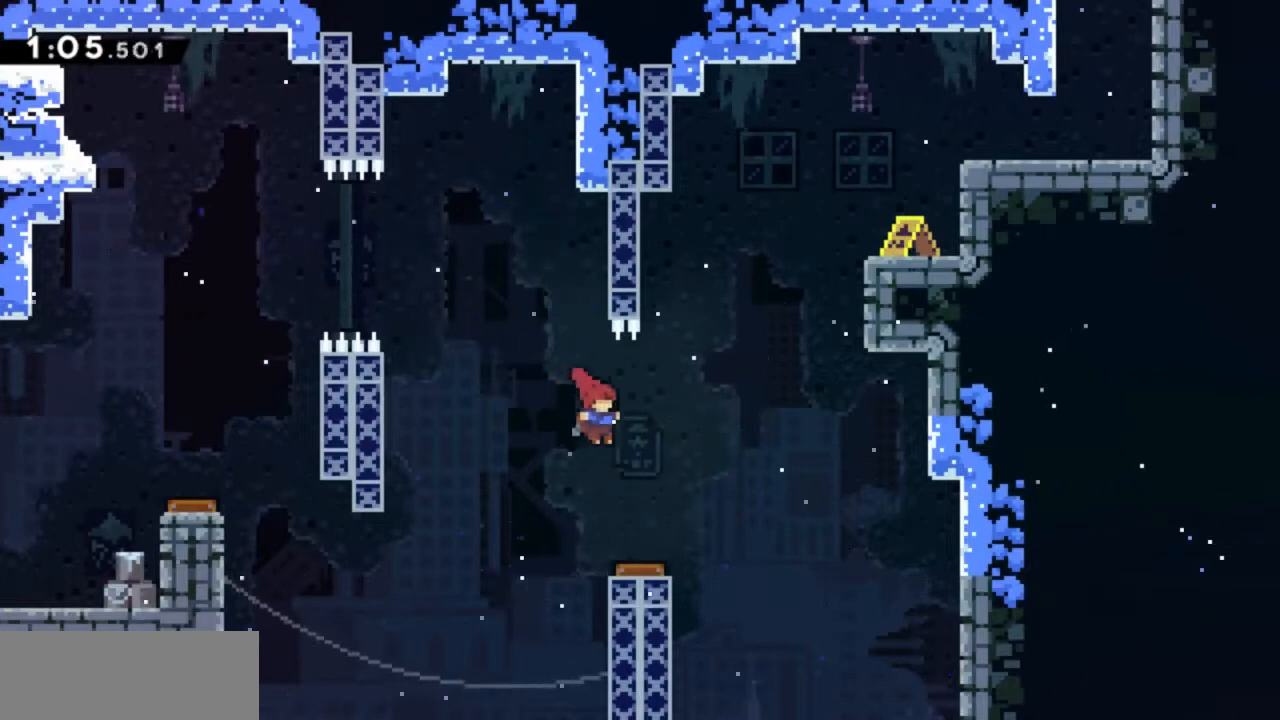
{"keys": ["grab", "right"], "events": [[133, "grab", "down"]]}
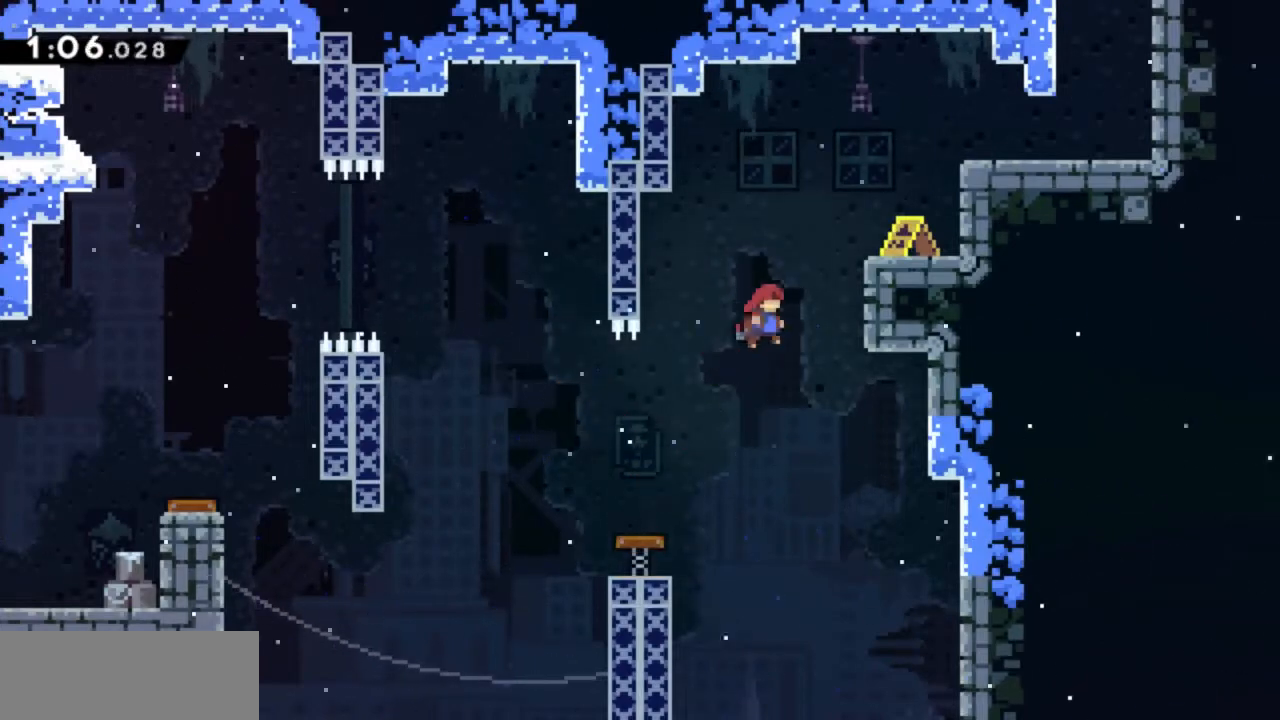
{"keys": ["grab", "right"], "events": [[283, "jump2", "down"], [467, "jump2", "up"]]}
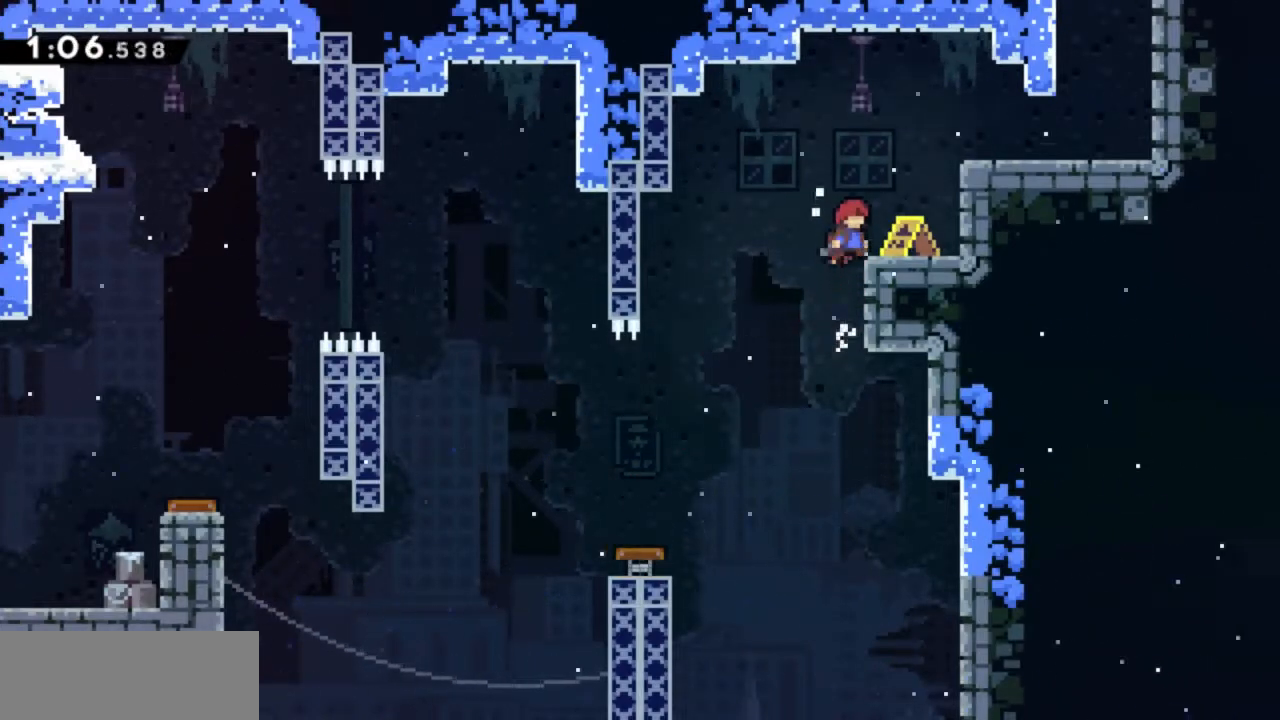
{"keys": ["grab", "jump2", "right"], "events": [[167, "right", "up"], [200, "jump2", "down"], [200, "right", "down"]]}
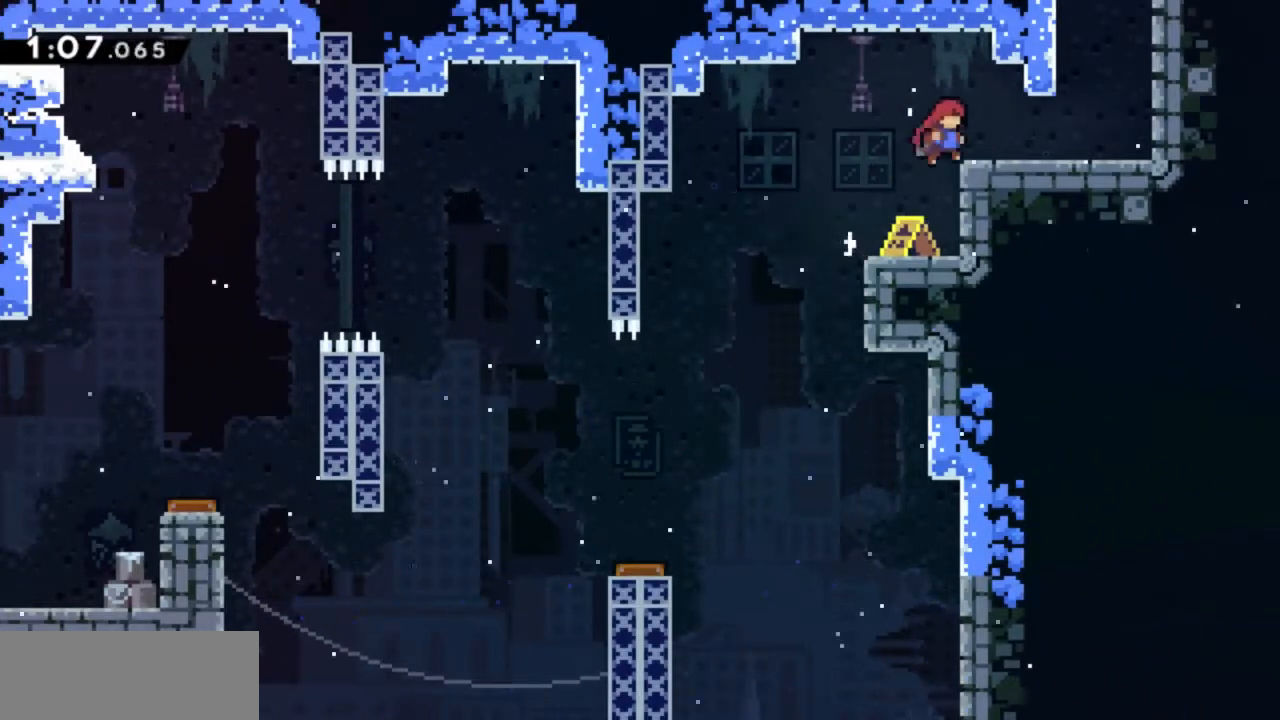
{"keys": ["grab", "right"], "events": [[33, "jump2", "up"], [217, "jump2", "down"], [267, "jump2", "up"]]}
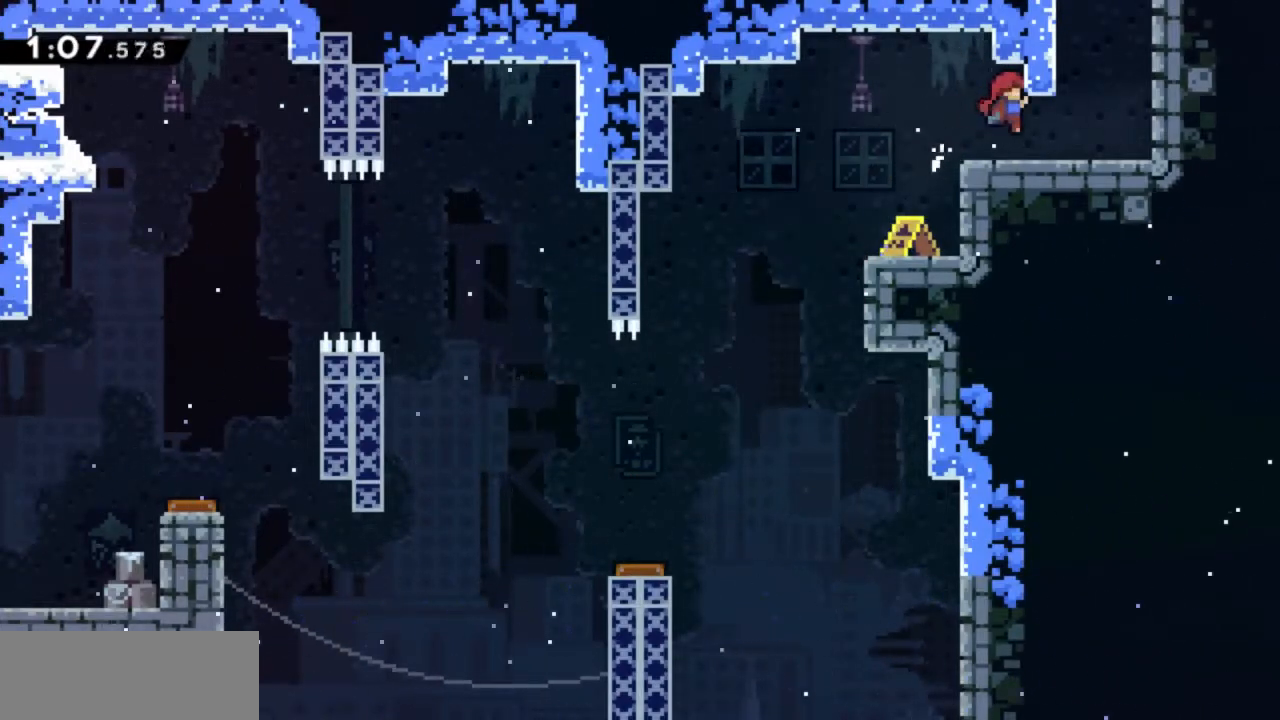
{"keys": [], "events": [[50, "jump2", "down"], [283, "grab", "up"], [283, "jump2", "up"], [333, "right", "up"]]}
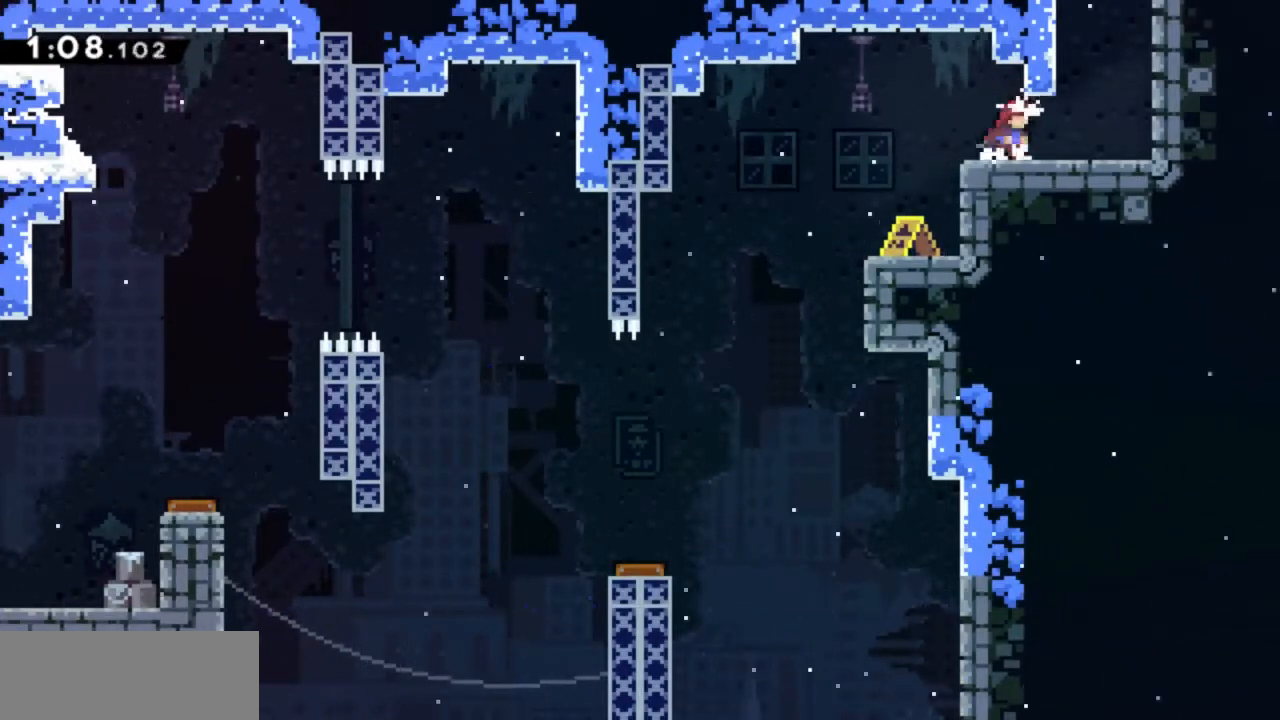
{"keys": ["grab", "jump", "jump2", "right"], "events": [[17, "right", "down"], [67, "jump2", "down"], [250, "grab", "down"], [300, "jump", "down"], [300, "jump2", "up"], [450, "jump2", "down"]]}
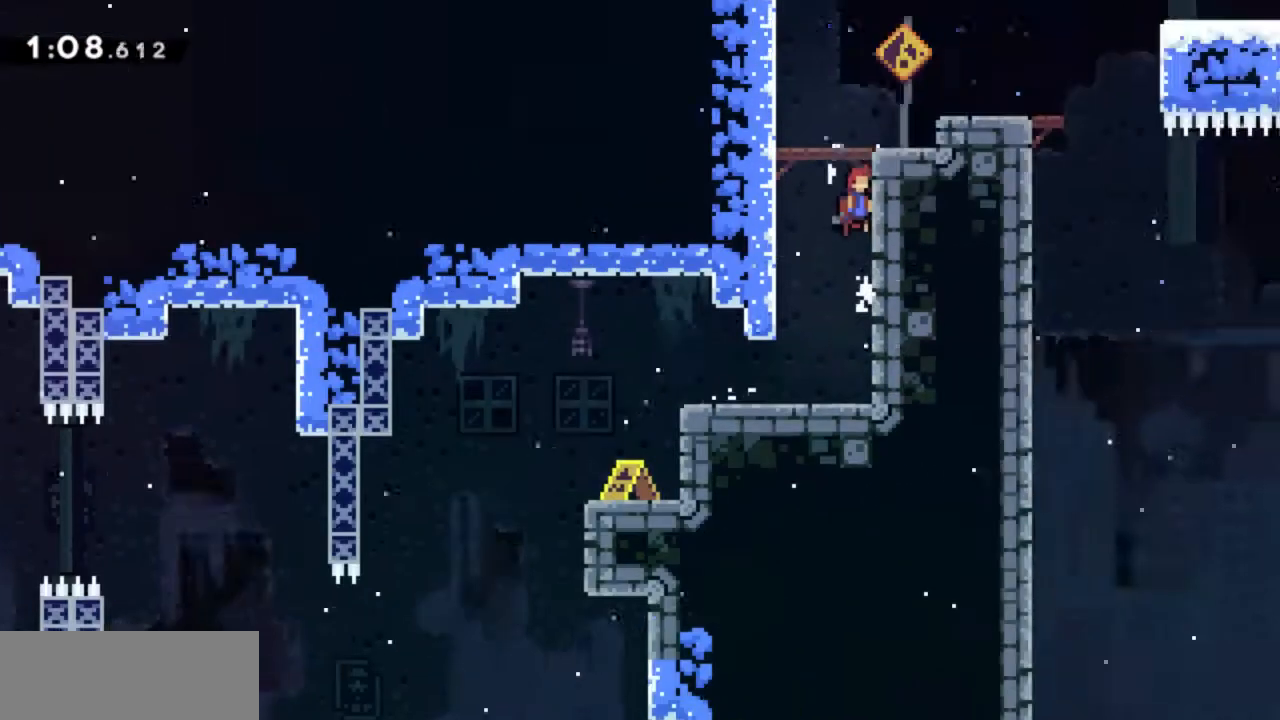
{"keys": ["grab", "right"], "events": [[83, "jump2", "up"], [267, "jump", "up"]]}
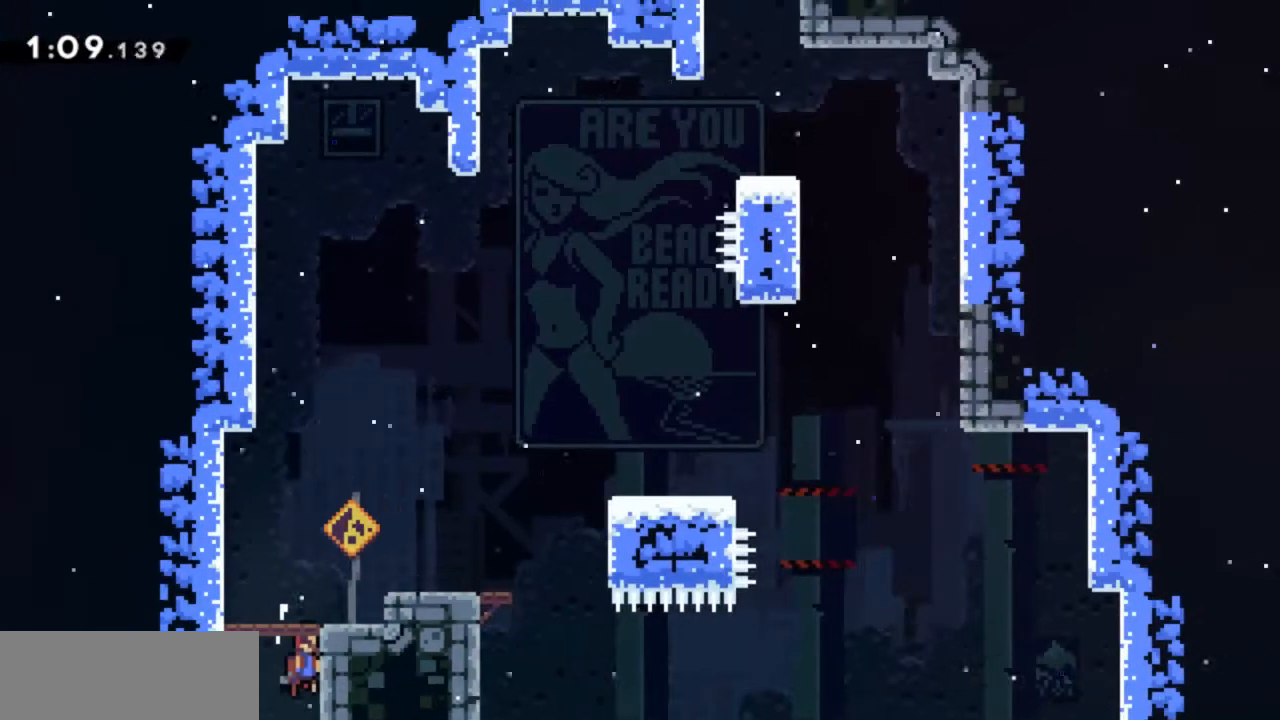
{"keys": ["grab", "right"], "events": [[150, "jump2", "down"], [333, "jump2", "up"]]}
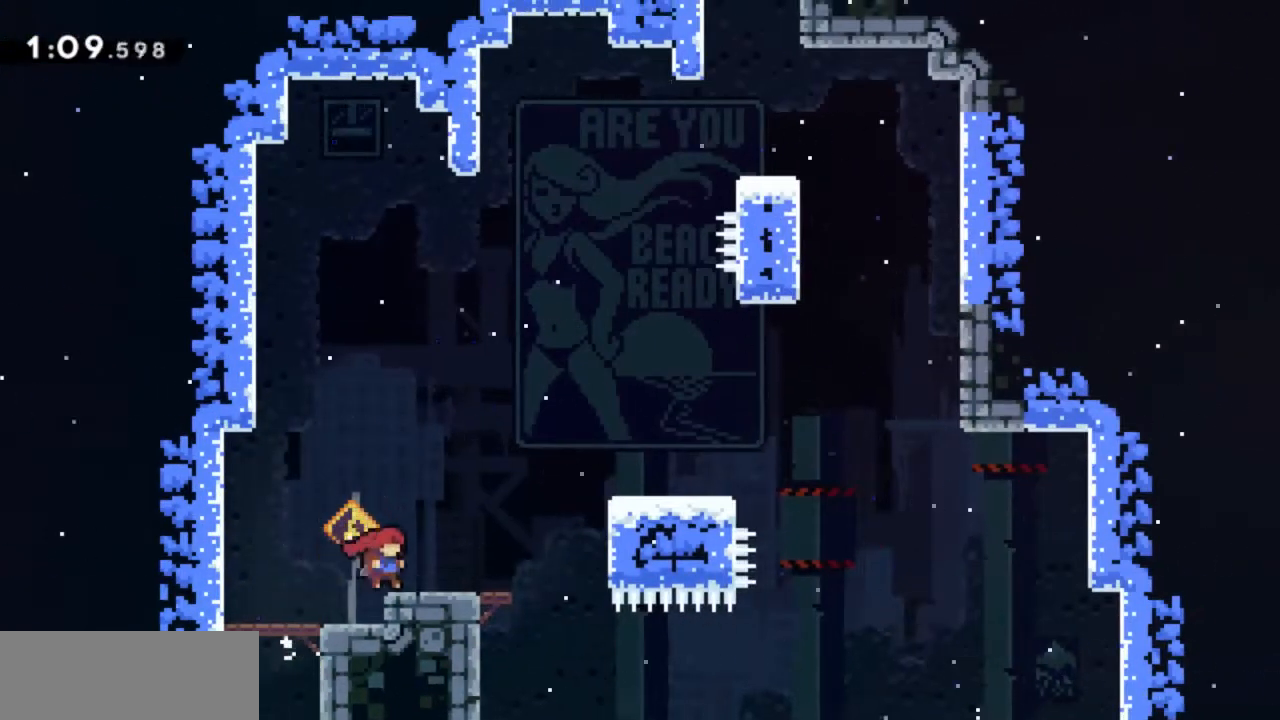
{"keys": ["grab", "jump2", "right"], "events": [[300, "jump2", "down"]]}
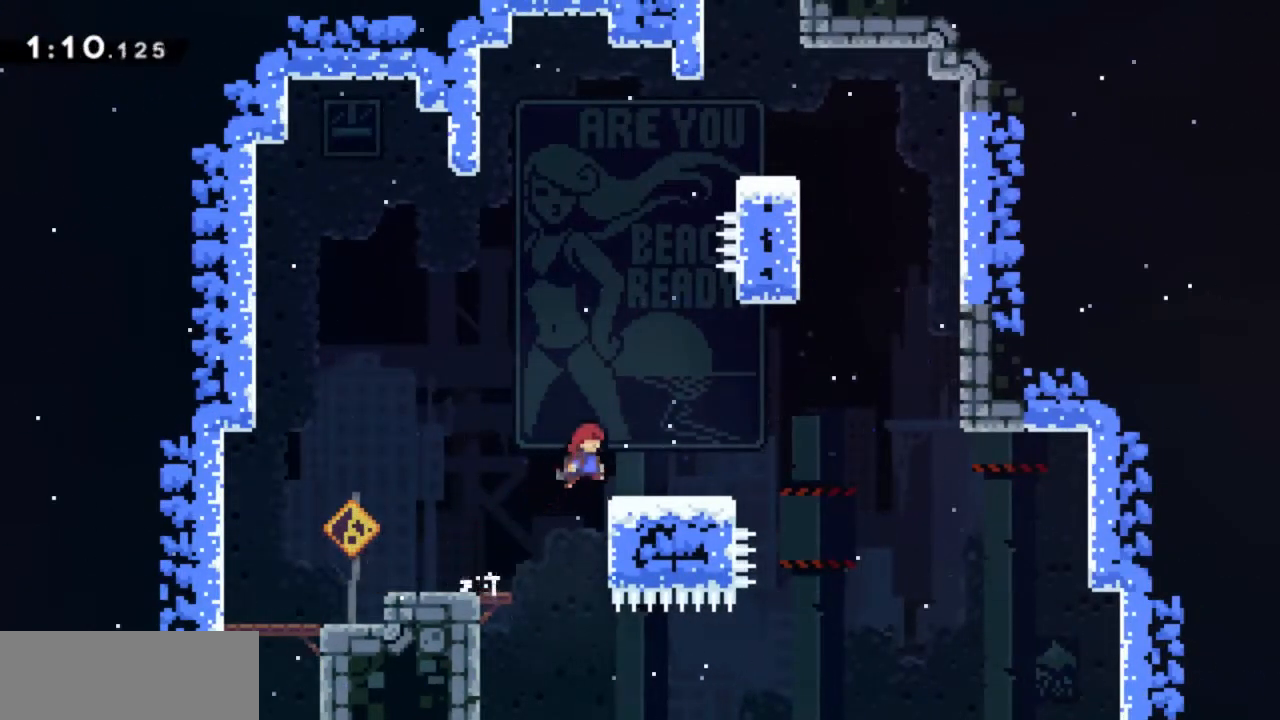
{"keys": ["grab", "jump2", "right"], "events": [[33, "jump2", "up"], [500, "jump2", "down"]]}
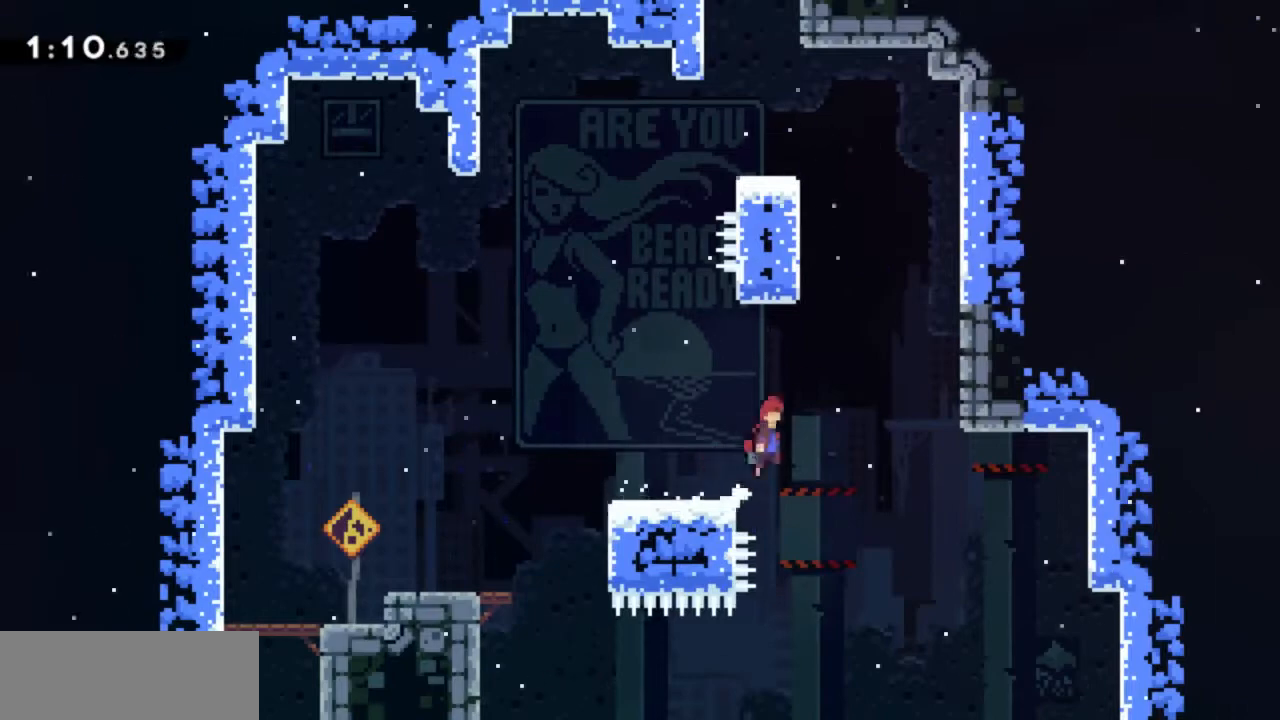
{"keys": ["grab", "jump", "right"], "events": [[467, "jump", "down"], [467, "jump2", "up"]]}
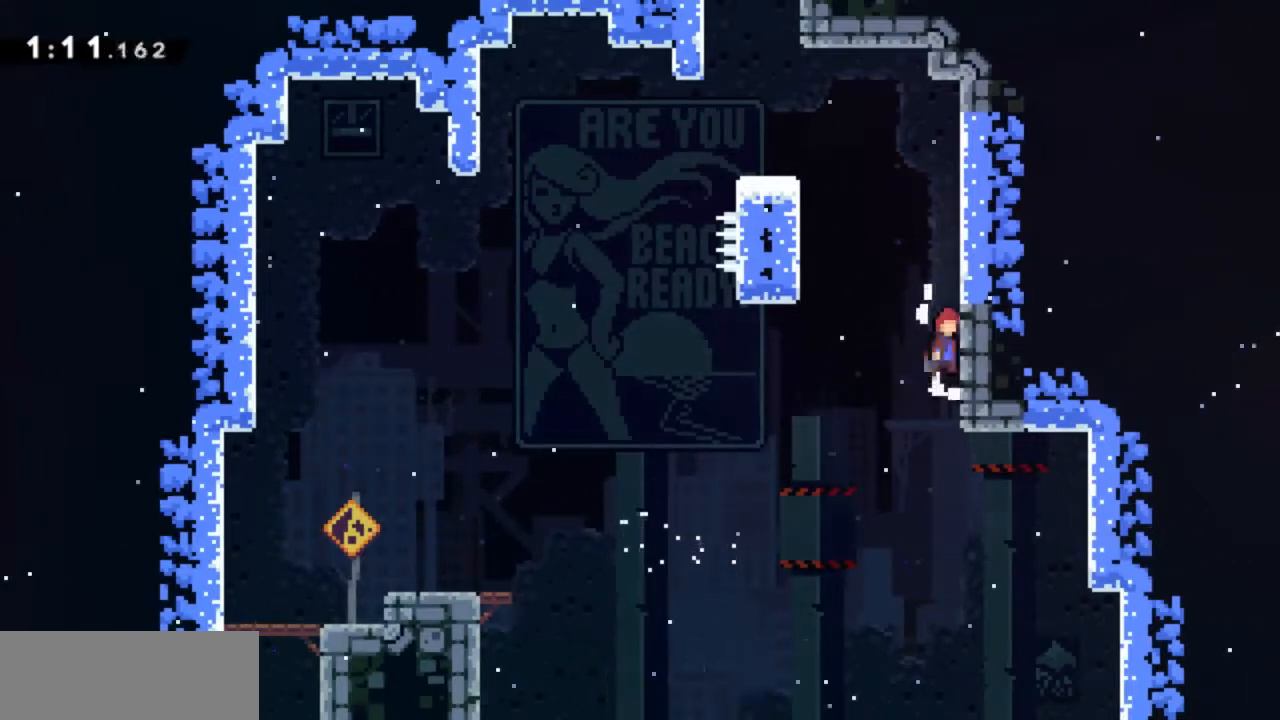
{"keys": ["grab", "jump", "jump2", "left"], "events": [[117, "jump2", "down"], [200, "jump2", "up"], [300, "right", "up"], [350, "jump2", "down"], [350, "left", "down"]]}
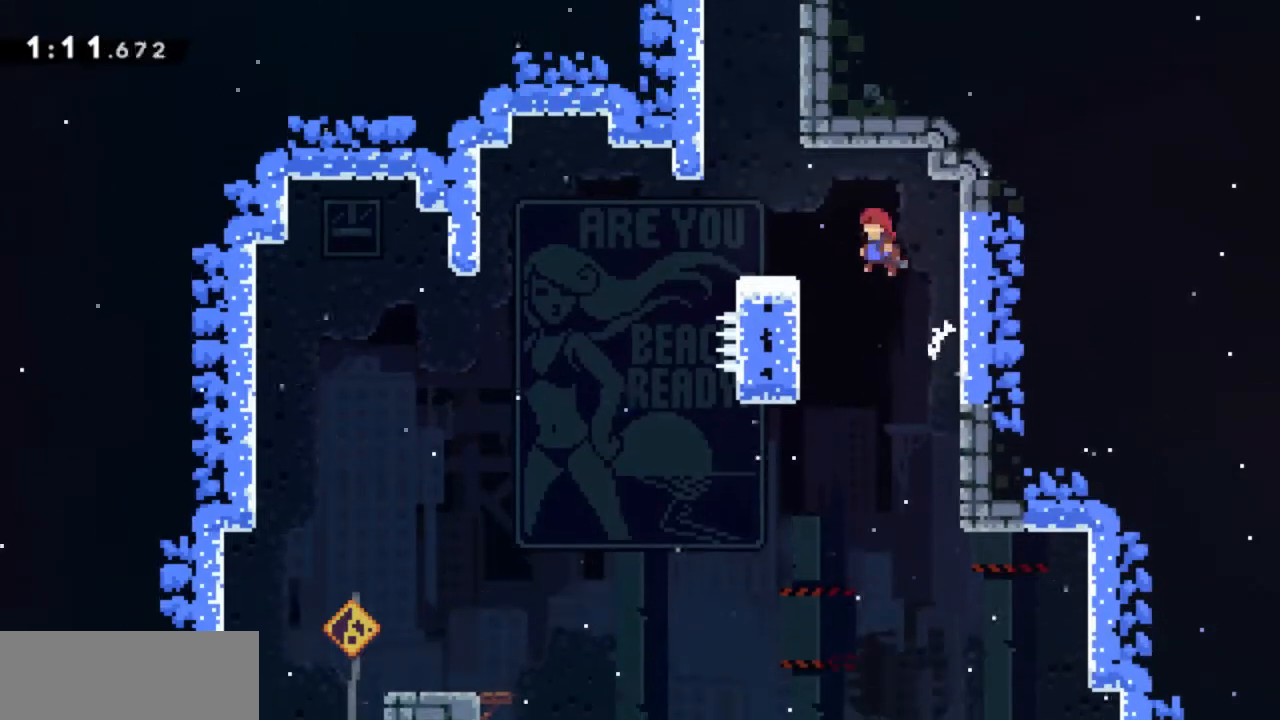
{"keys": ["grab", "jump2", "left"], "events": [[133, "jump", "up"], [183, "jump2", "up"], [267, "left", "up"], [317, "jump2", "down"], [417, "left", "down"]]}
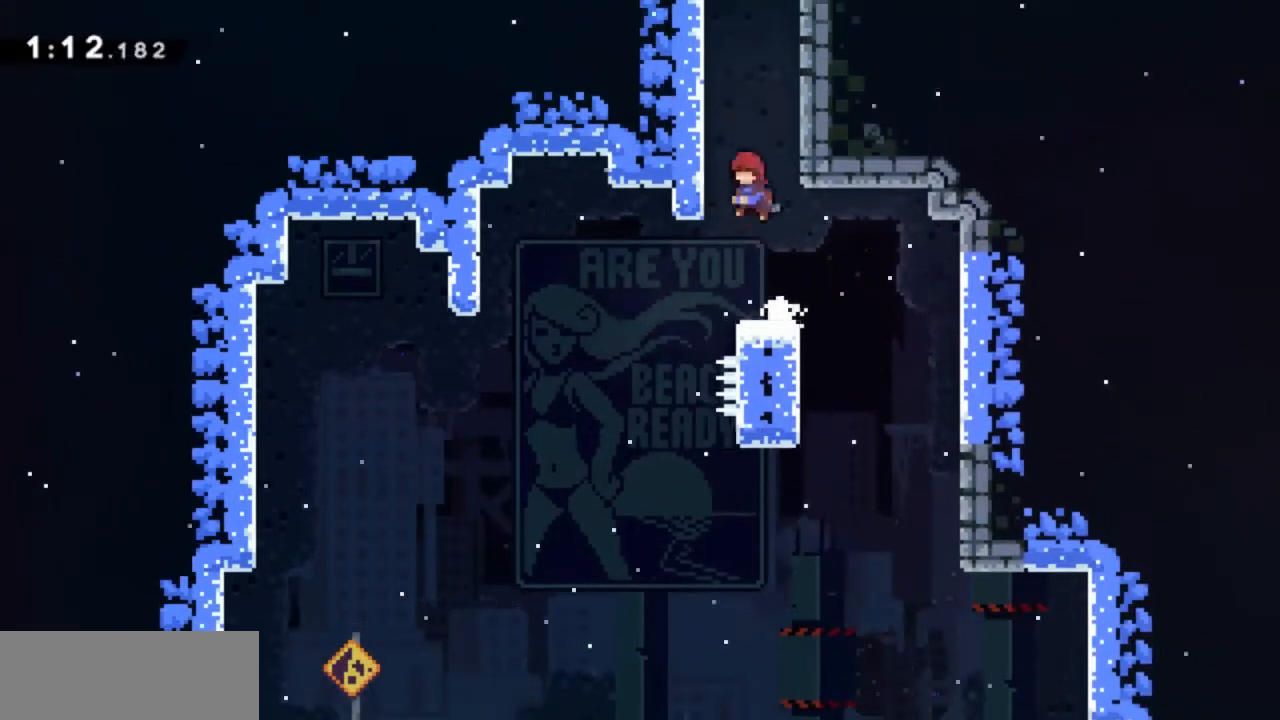
{"keys": ["grab", "jump"], "events": [[100, "jump", "down"], [100, "jump2", "up"], [200, "jump2", "down"], [200, "left", "up"], [283, "jump2", "up"], [383, "jump2", "down"], [467, "jump2", "up"]]}
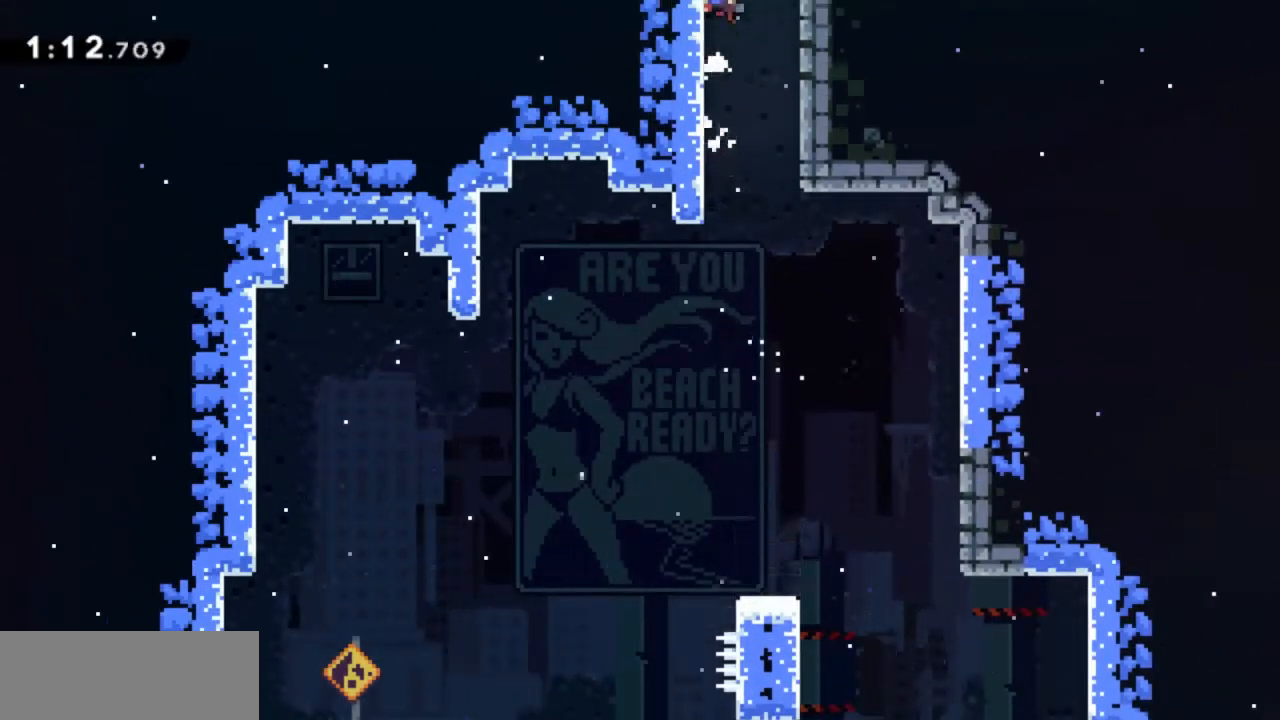
{"keys": [], "events": [[250, "jump", "up"], [400, "grab", "up"]]}
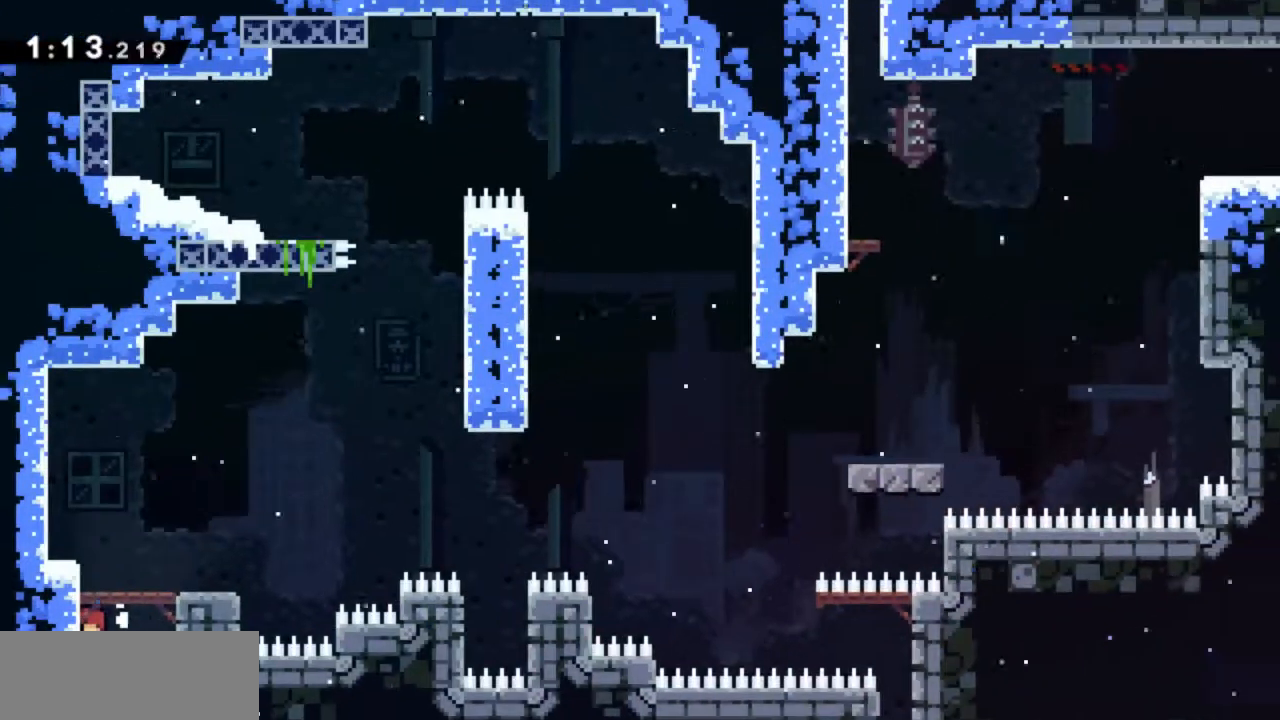
{"keys": [], "events": []}
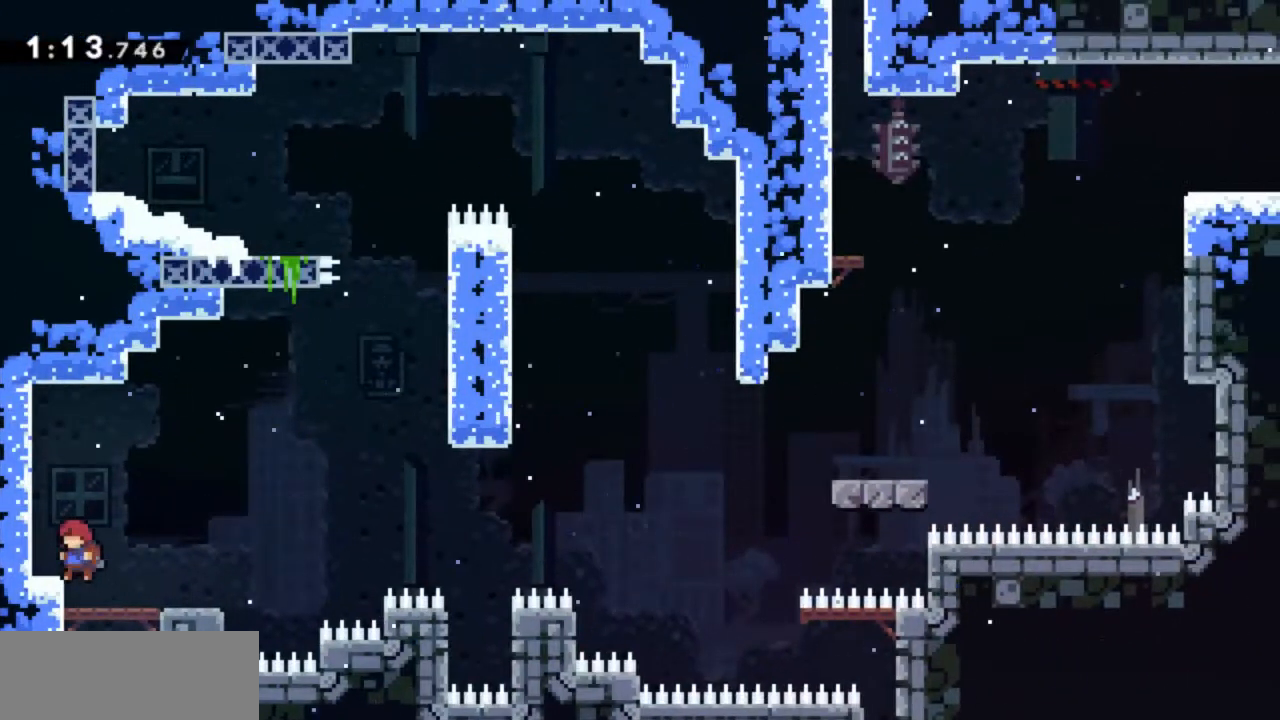
{"keys": ["right"], "events": [[200, "right", "down"]]}
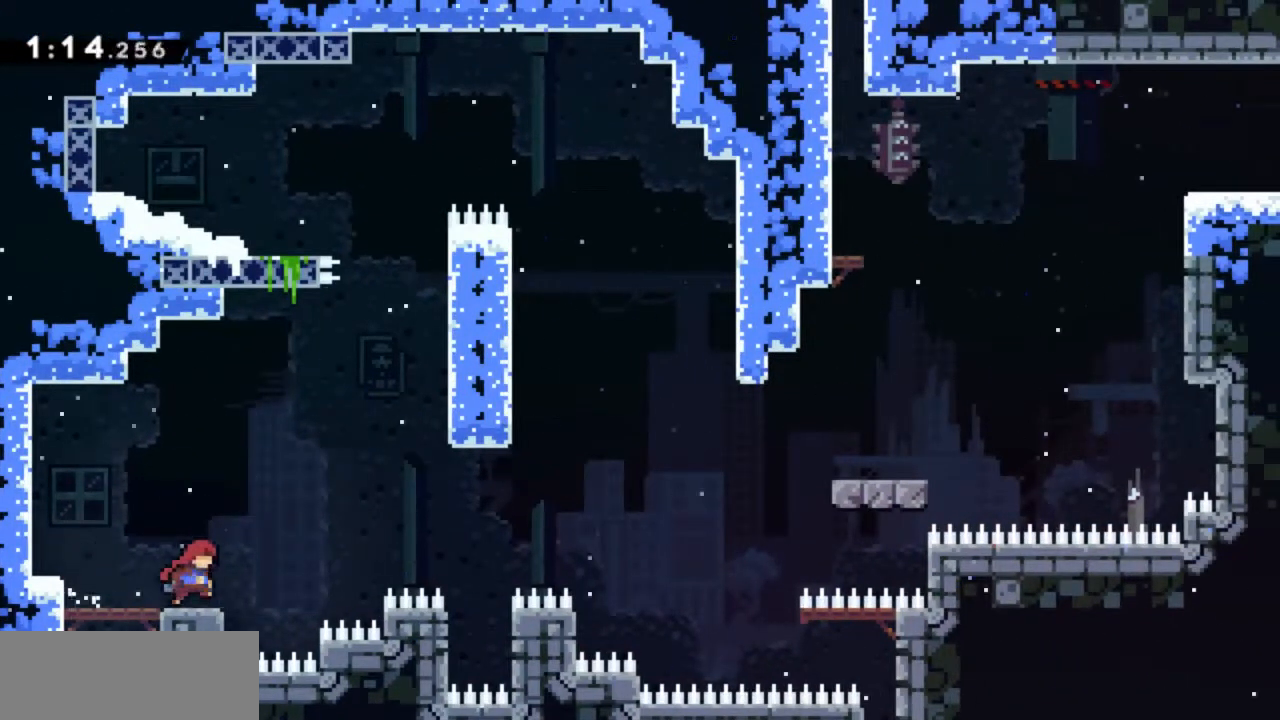
{"keys": ["grab", "jump2", "right"], "events": [[250, "grab", "down"], [300, "jump2", "down"]]}
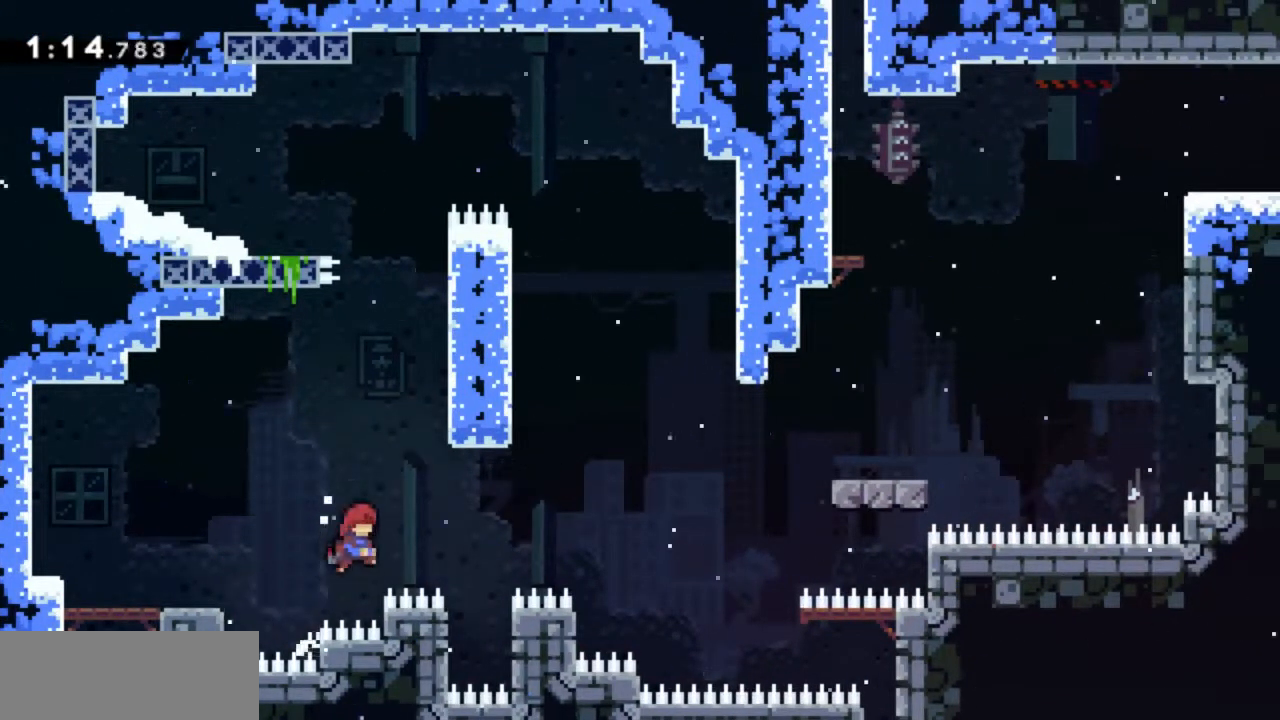
{"keys": ["grab", "right"], "events": [[500, "jump2", "up"]]}
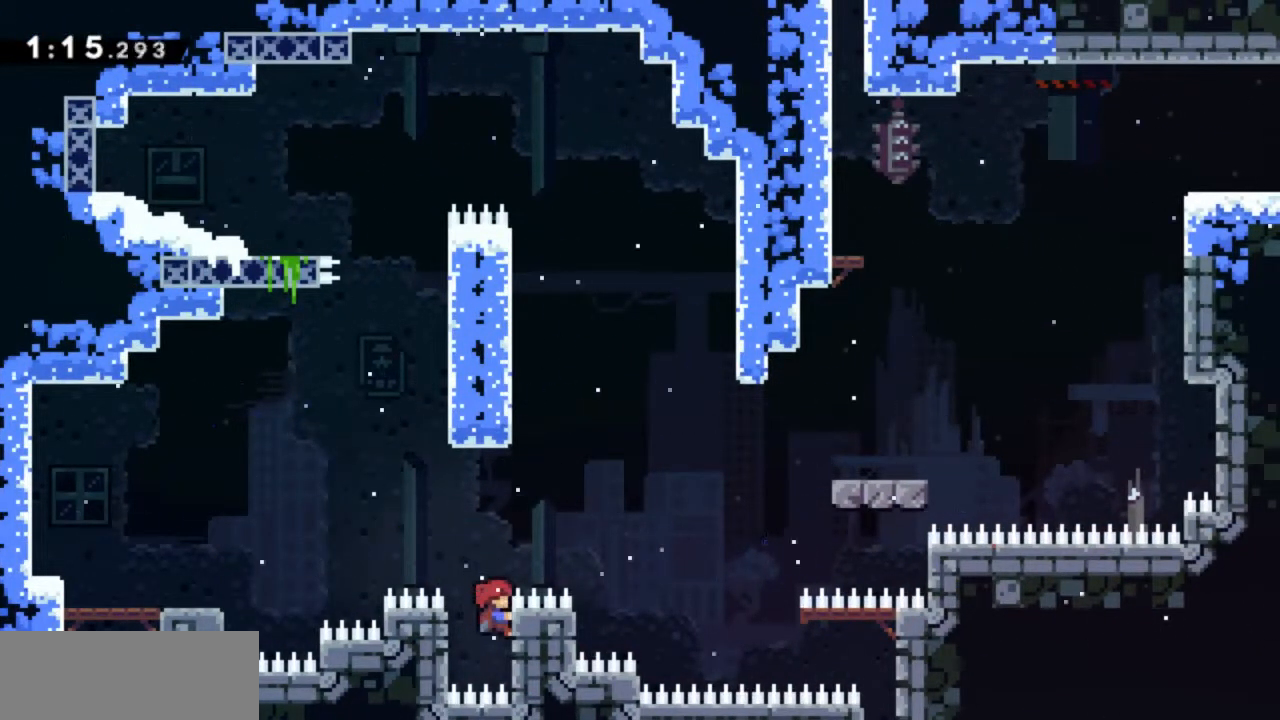
{"keys": ["grab", "left"], "events": [[150, "right", "up"], [283, "left", "down"]]}
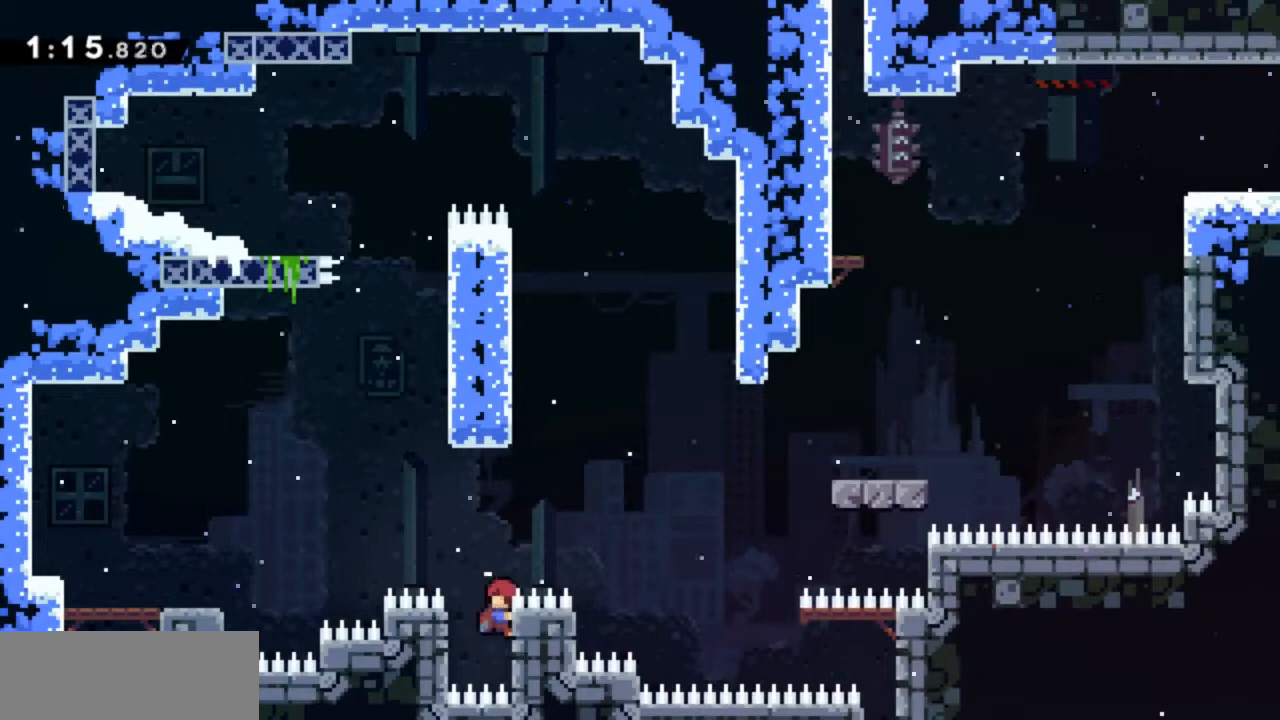
{"keys": ["grab", "left"], "events": [[167, "grab", "up"], [250, "grab", "down"]]}
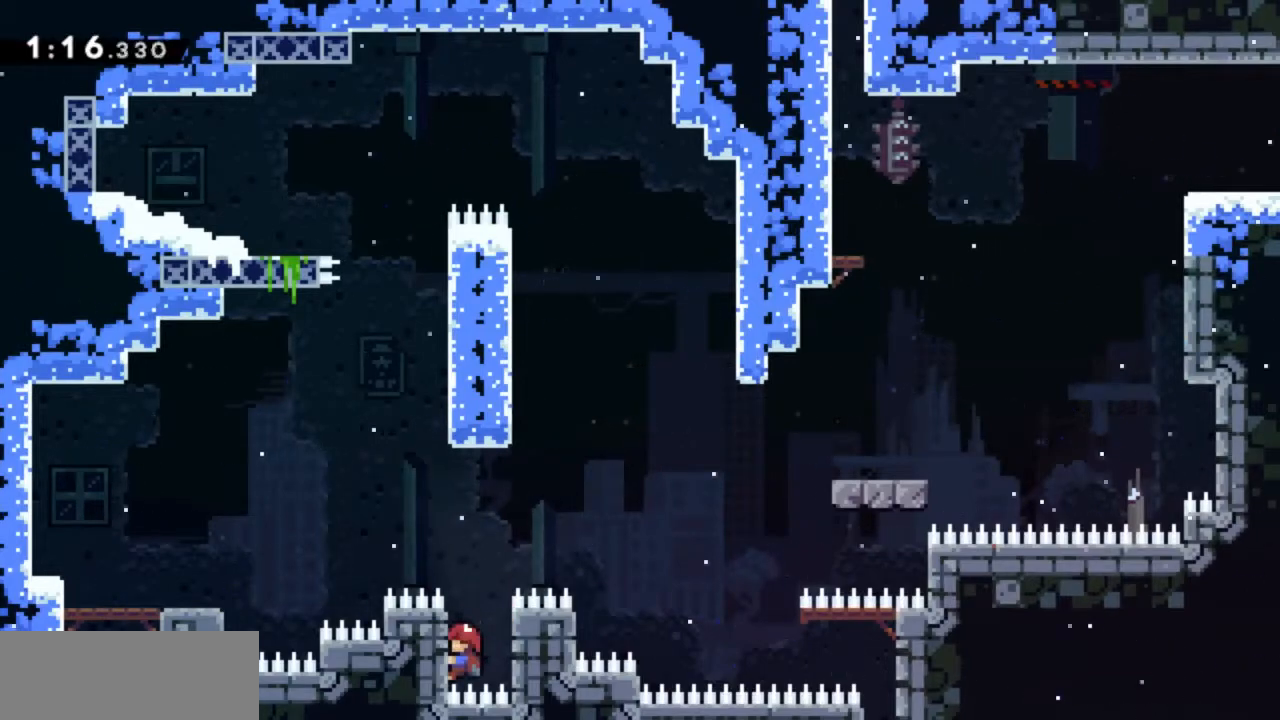
{"keys": ["grab", "jump2", "right"], "events": [[33, "left", "up"], [33, "right", "down"], [317, "jump2", "down"]]}
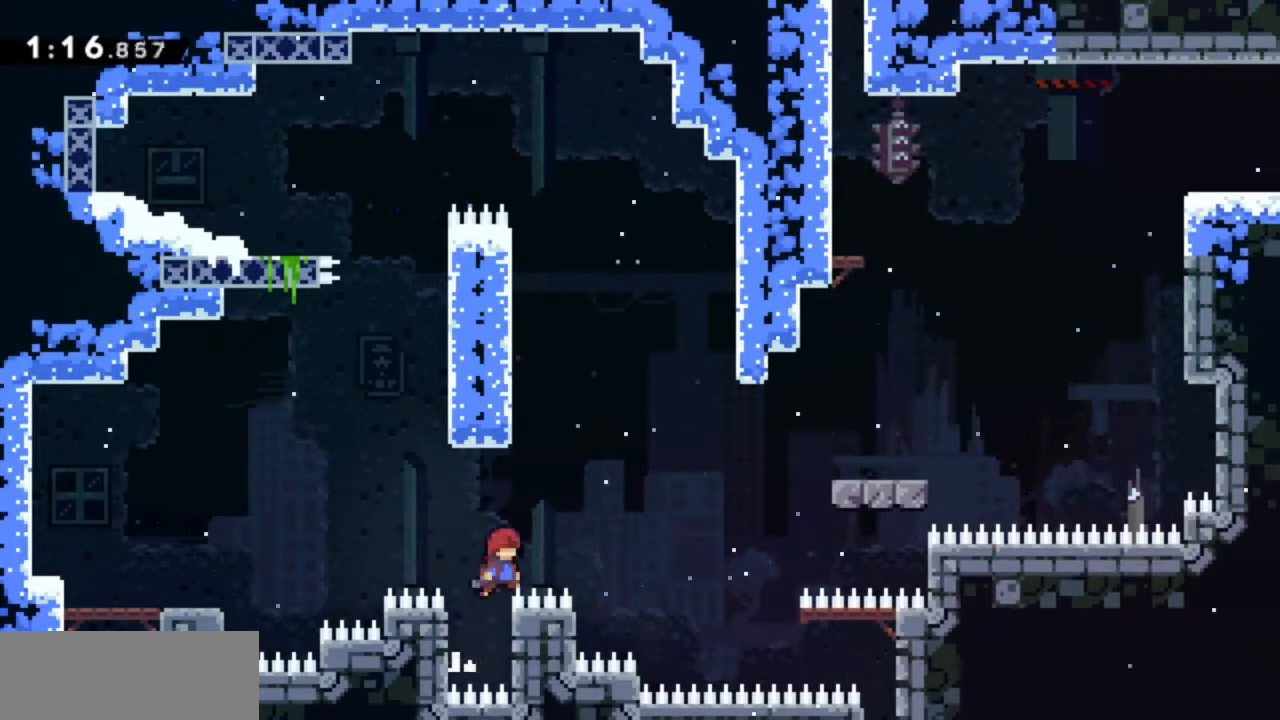
{"keys": ["grab", "jump2", "right"], "events": [[233, "jump2", "up"], [333, "jump2", "down"]]}